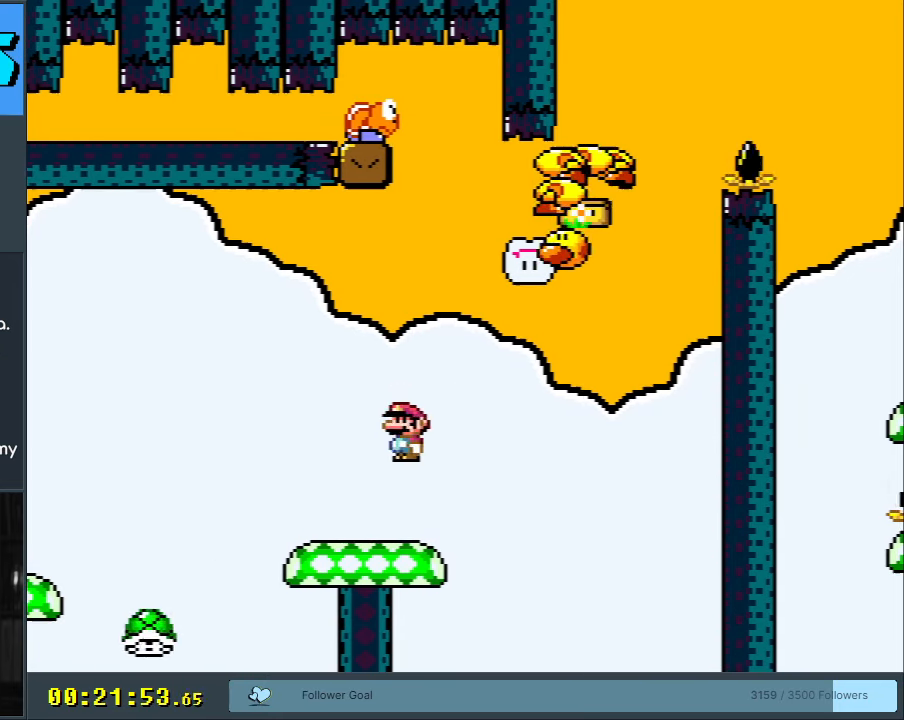
Gameplay with a controller (Nintendo layout); each line is a JSON object with the inputs held at the frame after it. "events" lists button and stick changes between this image and that frame as [ms after this image, input, new state], when the widget could be followed in between. Not read: L3 R3.
{"buttons": ["A", "X", "DPAD_RIGHT"], "events": [[100, "A", "down"], [183, "DPAD_RIGHT", "up"], [317, "DPAD_LEFT", "down"], [433, "DPAD_LEFT", "up"], [483, "DPAD_RIGHT", "down"]]}
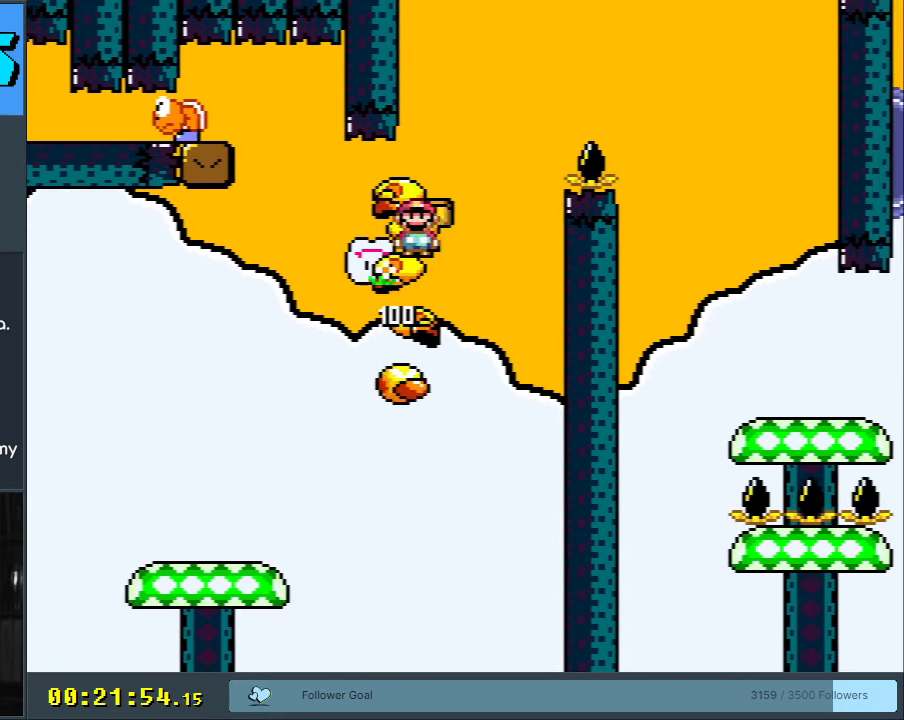
{"buttons": ["X", "DPAD_RIGHT"], "events": [[300, "A", "up"]]}
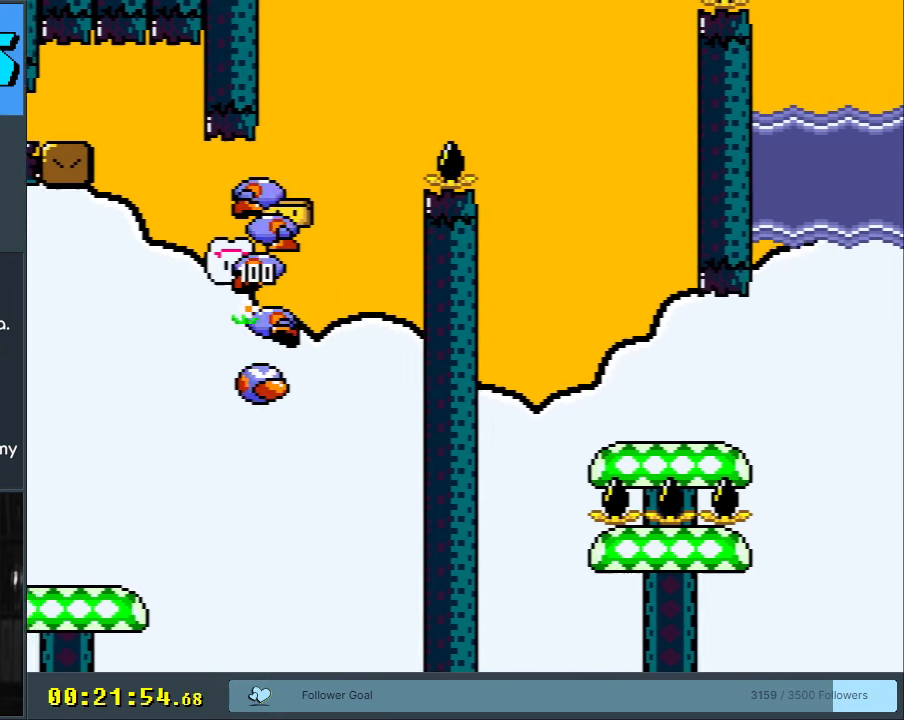
{"buttons": ["Y", "DPAD_RIGHT"], "events": [[83, "DPAD_RIGHT", "up"], [150, "DPAD_LEFT", "down"], [233, "DPAD_LEFT", "up"], [267, "DPAD_RIGHT", "down"], [383, "X", "up"], [433, "Y", "down"]]}
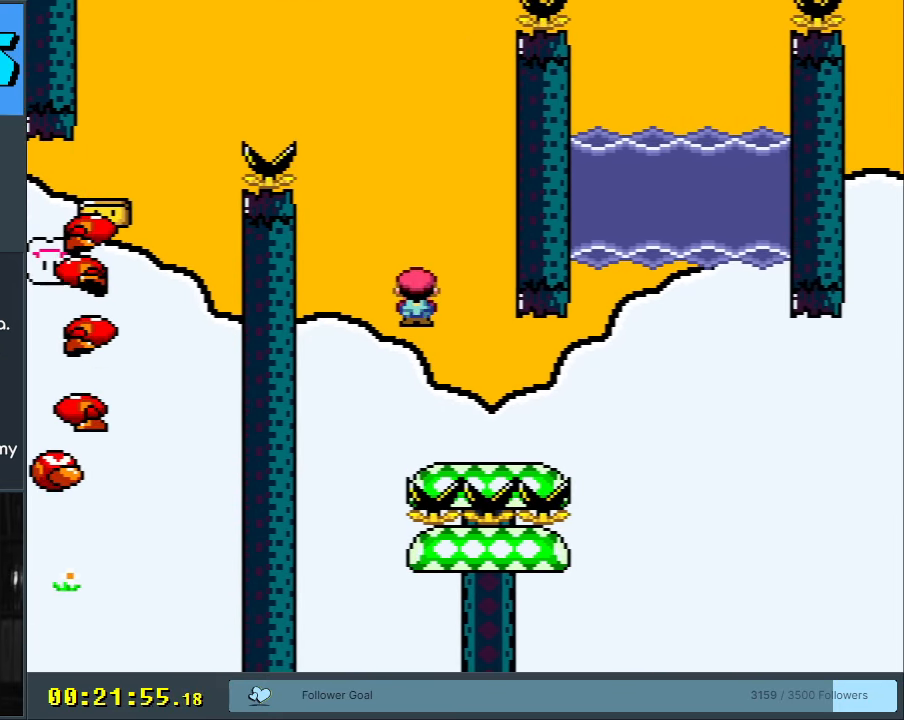
{"buttons": ["B", "Y", "DPAD_LEFT"], "events": [[217, "B", "down"], [350, "DPAD_RIGHT", "up"], [467, "DPAD_LEFT", "down"]]}
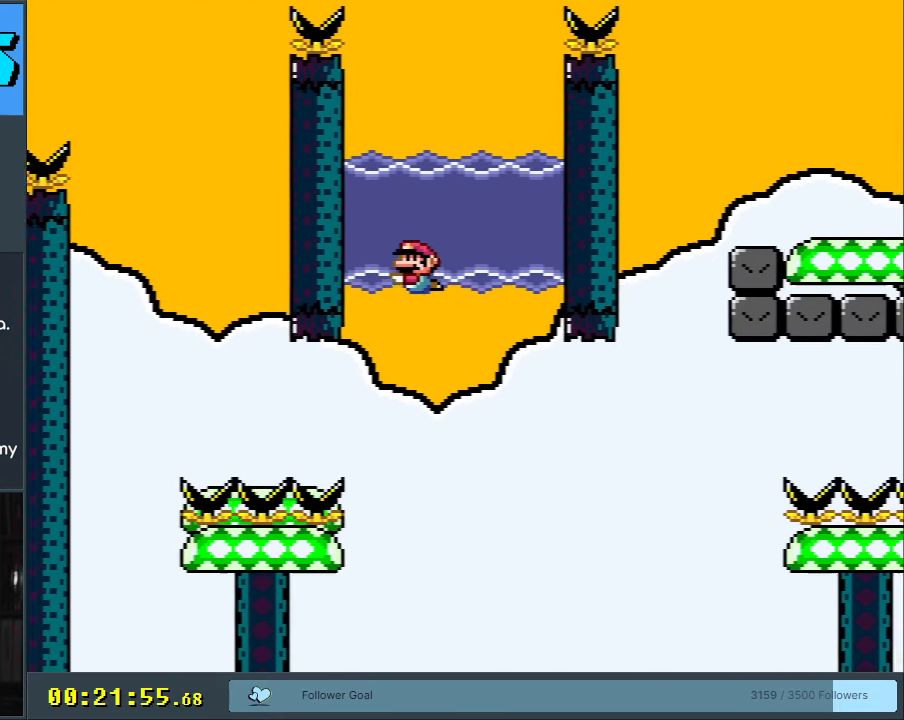
{"buttons": ["B", "Y", "DPAD_UP", "DPAD_RIGHT"], "events": [[50, "DPAD_UP", "down"], [67, "DPAD_LEFT", "up"], [167, "B", "up"], [217, "B", "down"], [483, "DPAD_RIGHT", "down"]]}
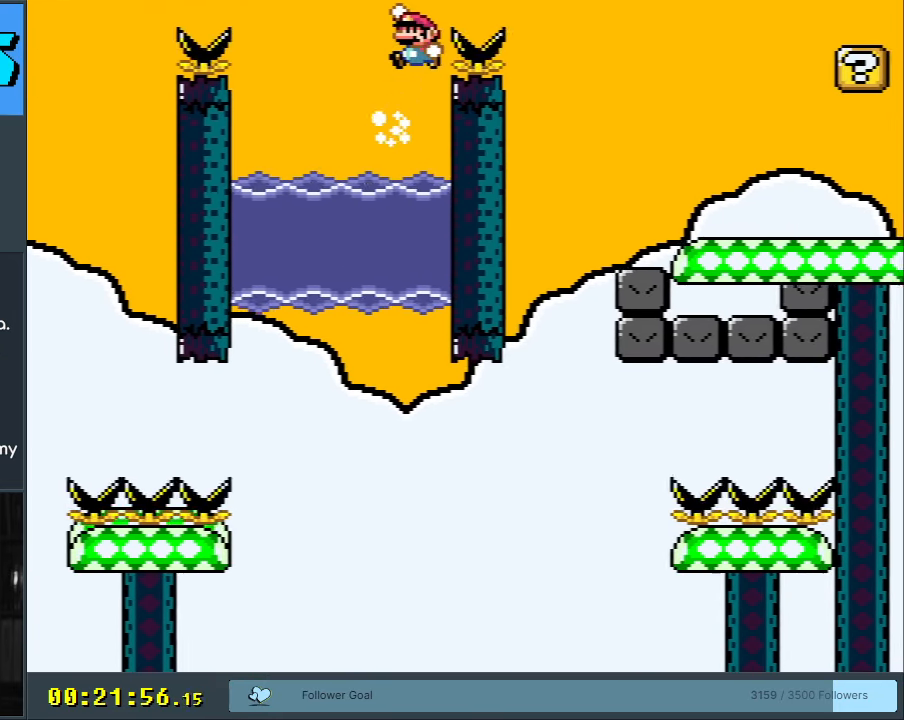
{"buttons": ["B", "Y", "DPAD_RIGHT"], "events": [[283, "DPAD_UP", "up"]]}
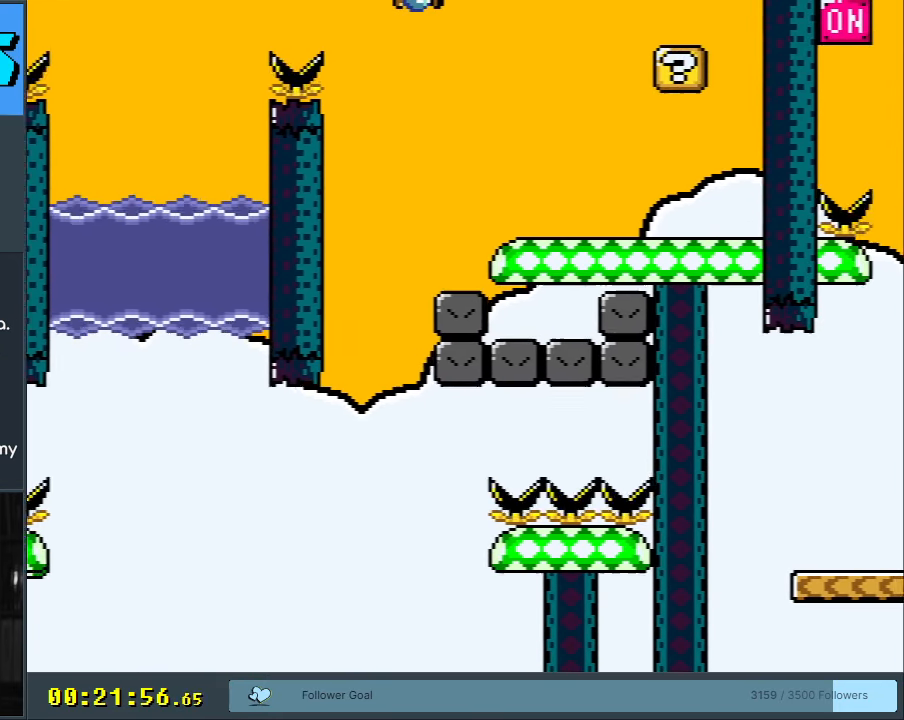
{"buttons": ["B", "Y"], "events": [[100, "B", "up"], [417, "B", "down"], [433, "DPAD_RIGHT", "up"]]}
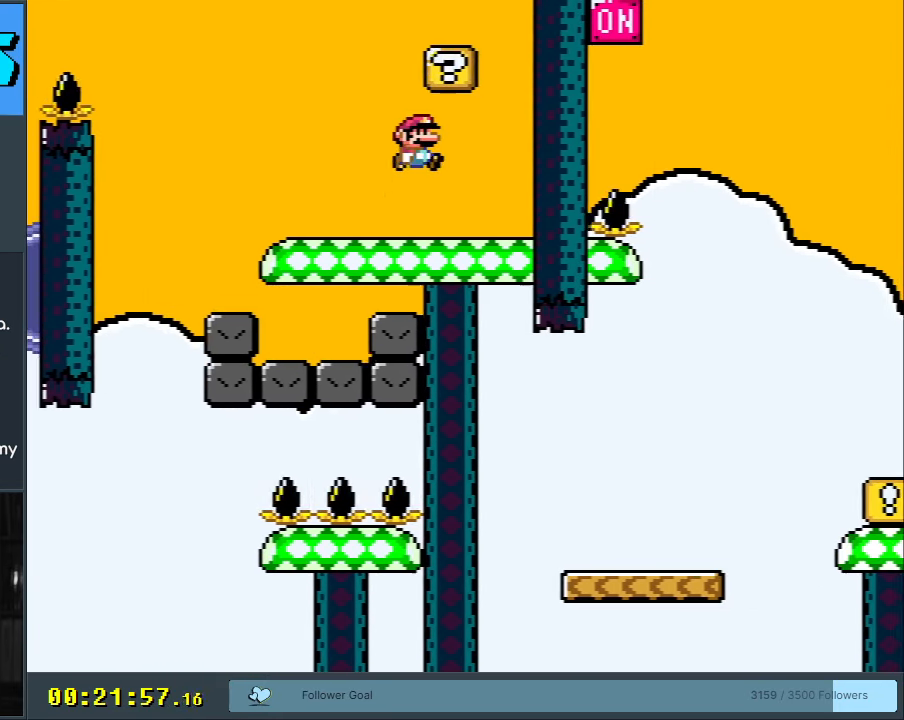
{"buttons": ["B", "Y"], "events": [[17, "DPAD_LEFT", "down"], [200, "DPAD_LEFT", "up"], [217, "B", "up"], [267, "DPAD_LEFT", "down"], [433, "B", "down"], [467, "DPAD_LEFT", "up"]]}
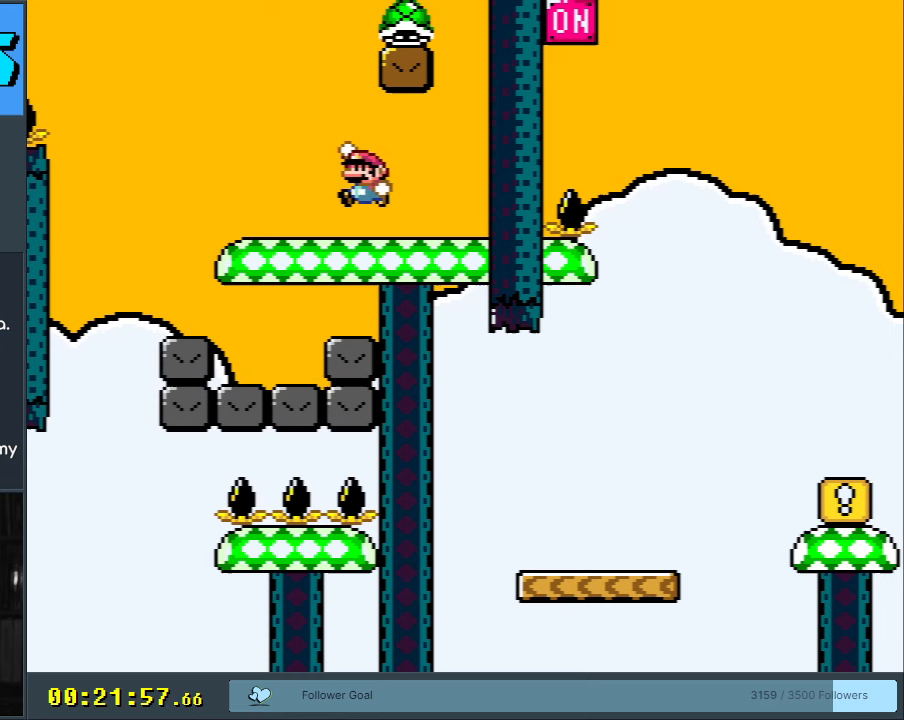
{"buttons": ["Y", "DPAD_LEFT"], "events": [[33, "DPAD_RIGHT", "down"], [350, "DPAD_RIGHT", "up"], [383, "B", "up"], [450, "DPAD_LEFT", "down"]]}
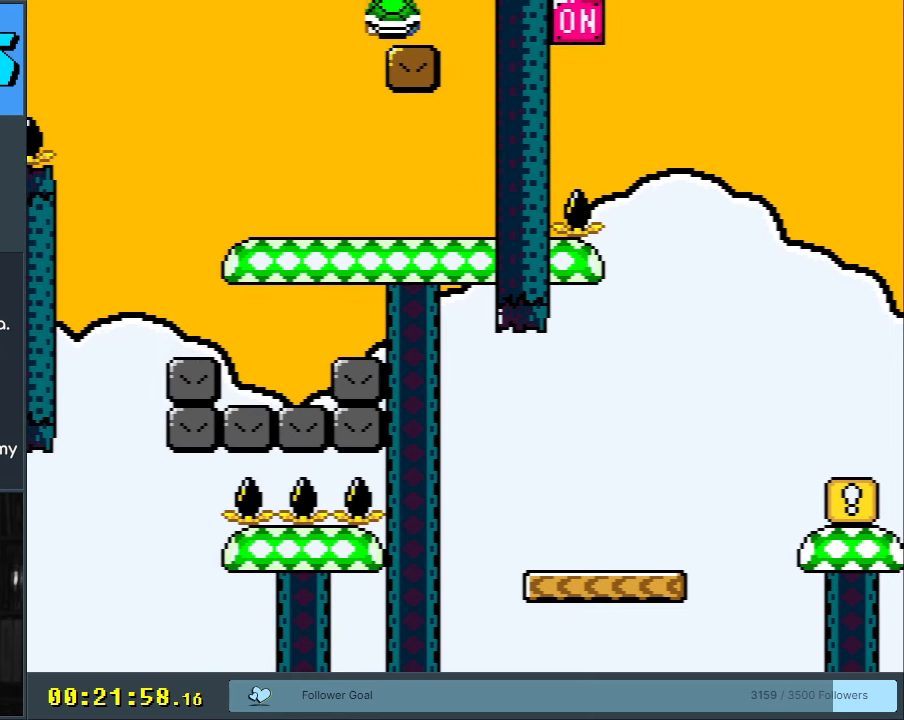
{"buttons": [], "events": [[267, "DPAD_LEFT", "up"], [383, "Y", "up"]]}
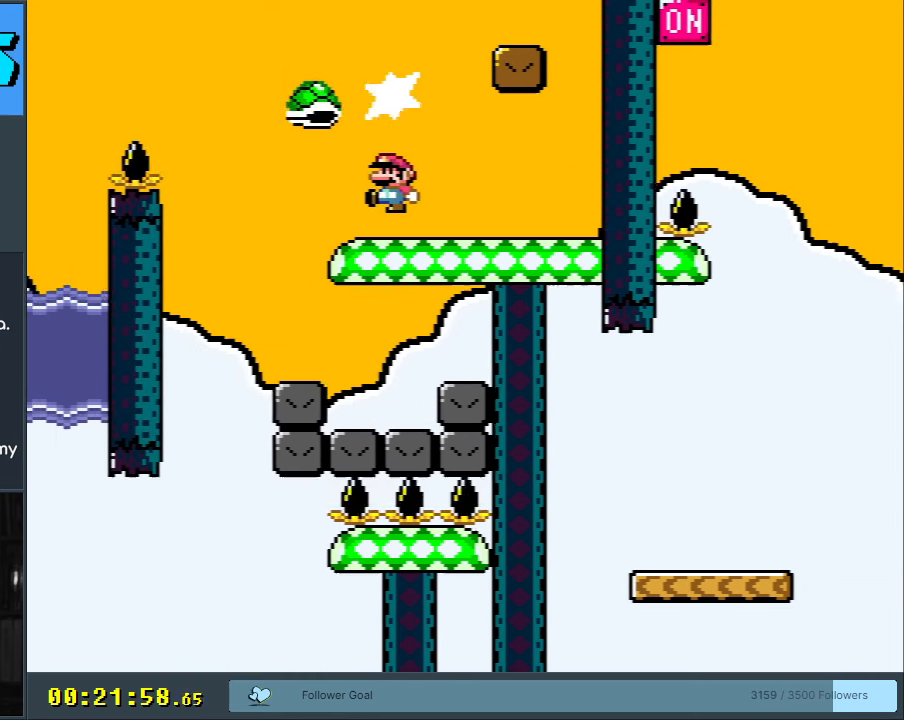
{"buttons": ["Y"], "events": [[33, "Y", "down"], [217, "B", "down"], [300, "B", "up"]]}
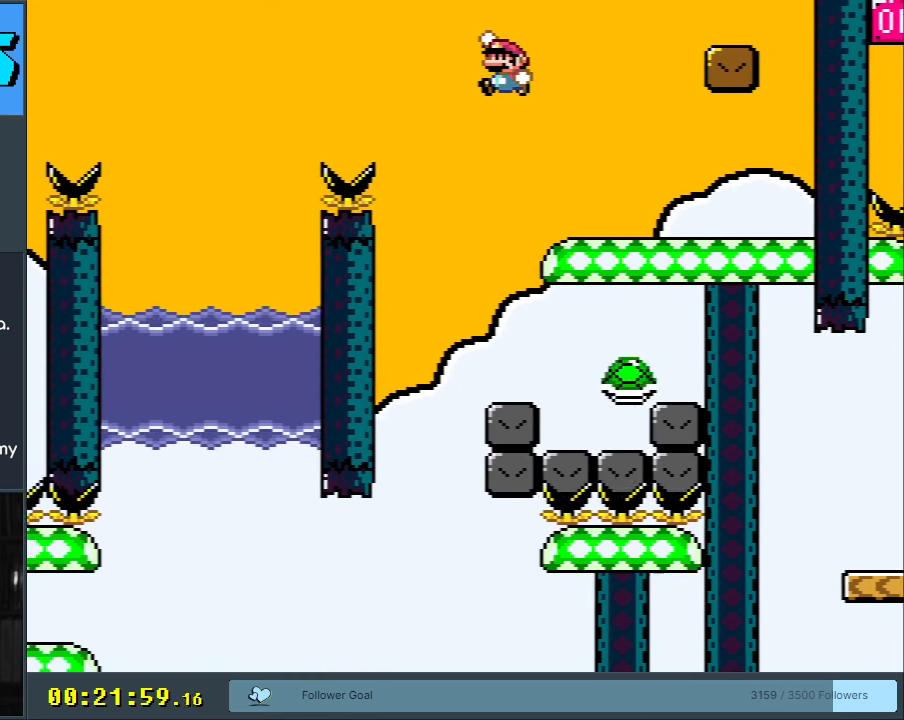
{"buttons": ["B", "Y", "DPAD_RIGHT"], "events": [[50, "B", "down"], [100, "DPAD_RIGHT", "down"], [233, "DPAD_RIGHT", "up"], [333, "DPAD_RIGHT", "down"]]}
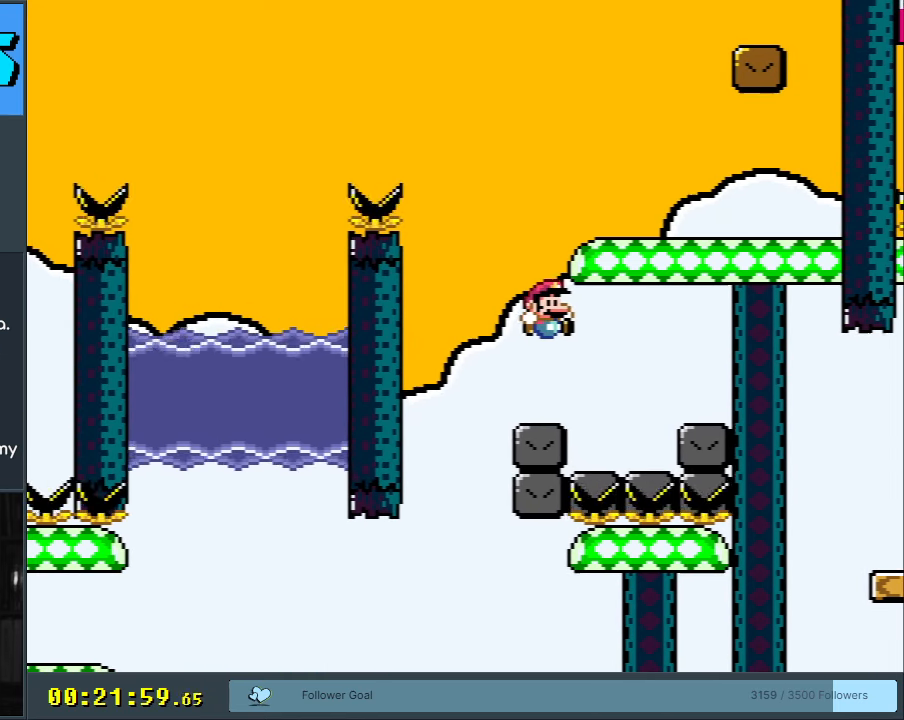
{"buttons": [], "events": [[50, "B", "up"], [133, "DPAD_RIGHT", "up"], [217, "Y", "up"]]}
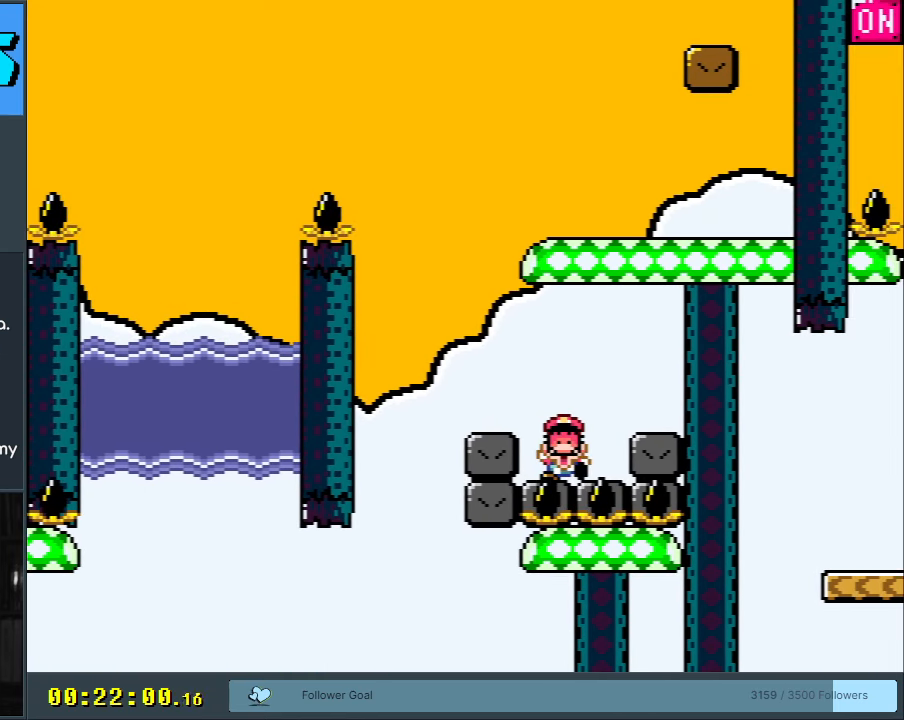
{"buttons": [], "events": []}
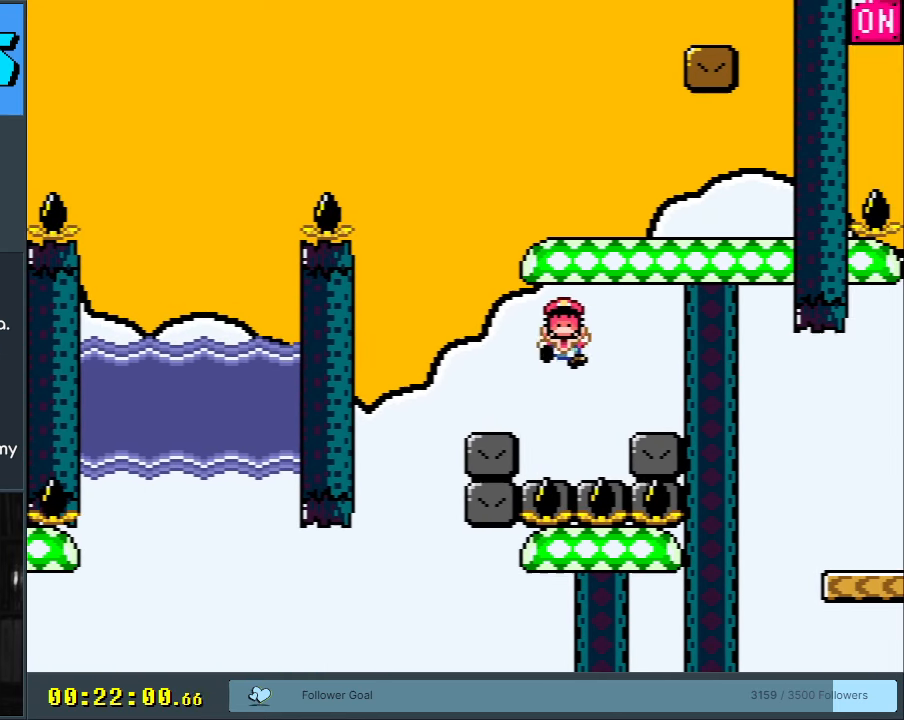
{"buttons": [], "events": []}
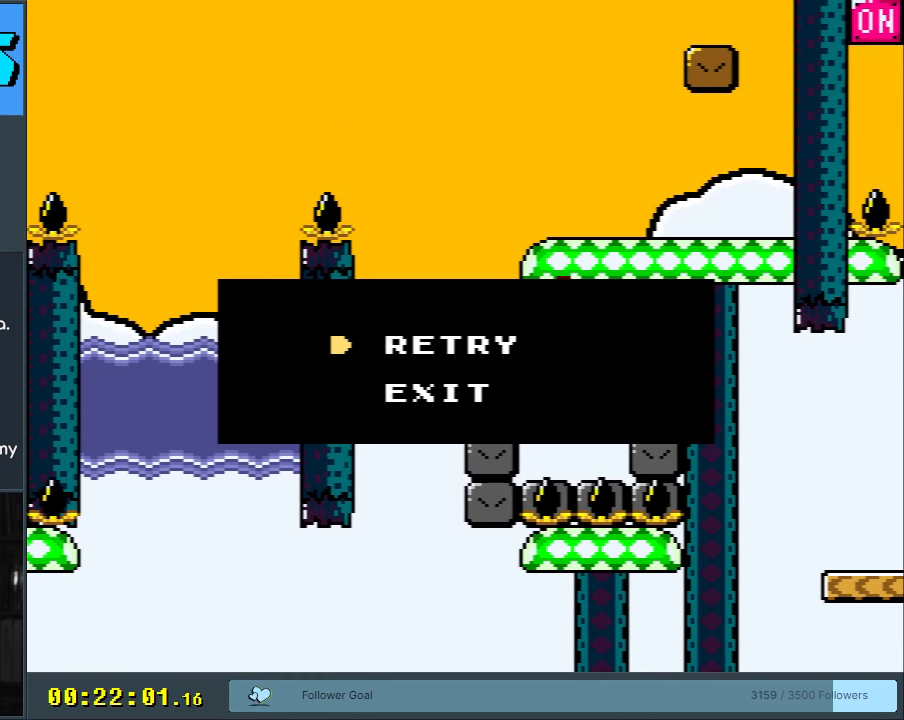
{"buttons": [], "events": []}
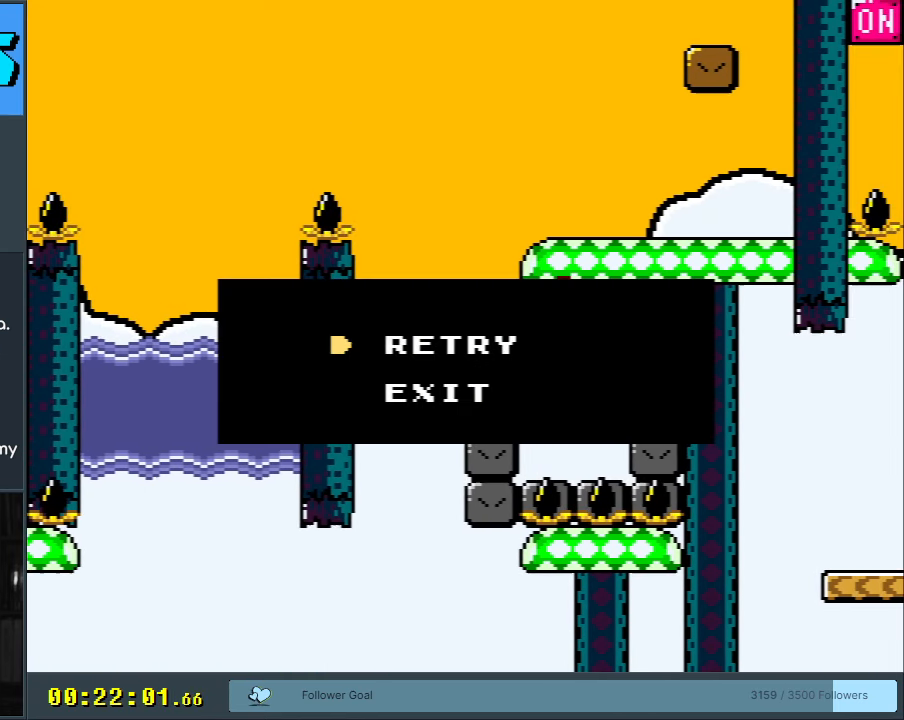
{"buttons": ["B", "Y"], "events": [[467, "B", "down"], [467, "Y", "down"]]}
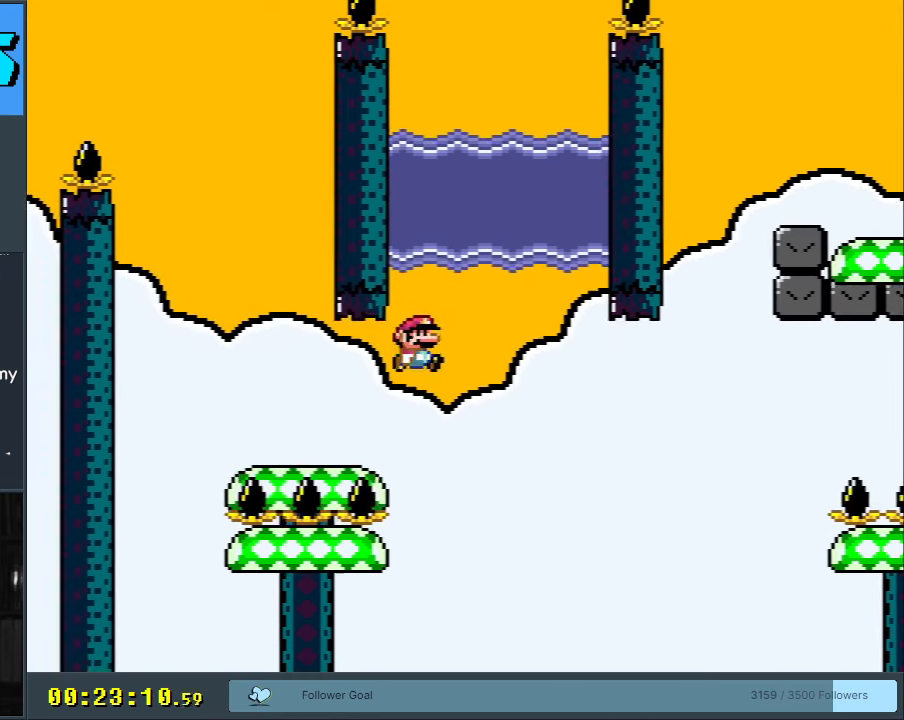
{"buttons": ["B", "Y", "DPAD_UP", "DPAD_RIGHT"], "events": [[17, "DPAD_LEFT", "down"], [50, "DPAD_UP", "down"], [133, "DPAD_LEFT", "up"], [417, "DPAD_RIGHT", "down"]]}
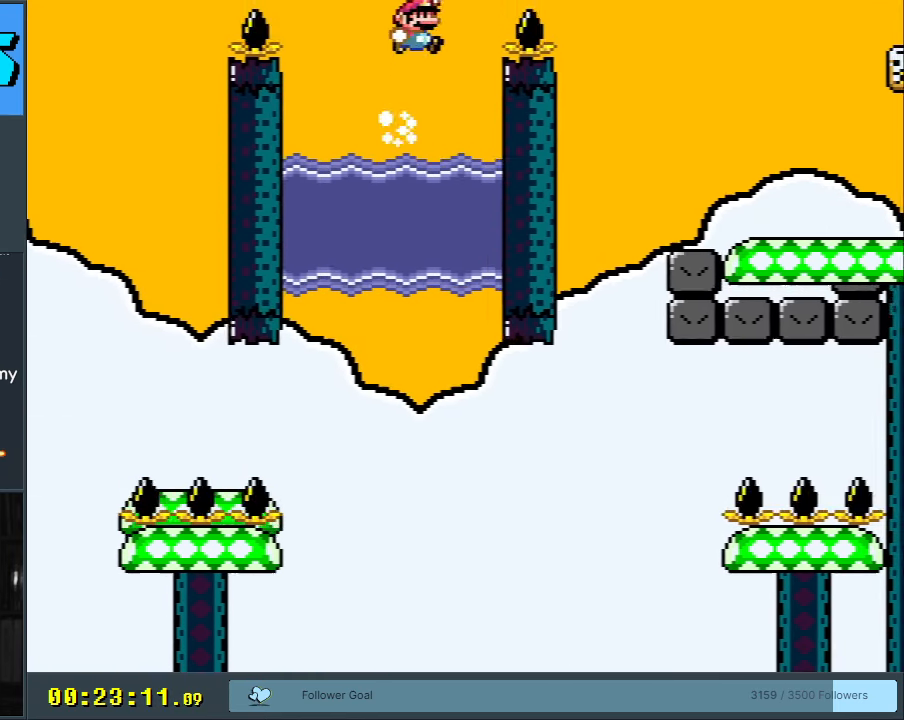
{"buttons": ["B", "Y", "DPAD_RIGHT"], "events": [[267, "DPAD_UP", "up"]]}
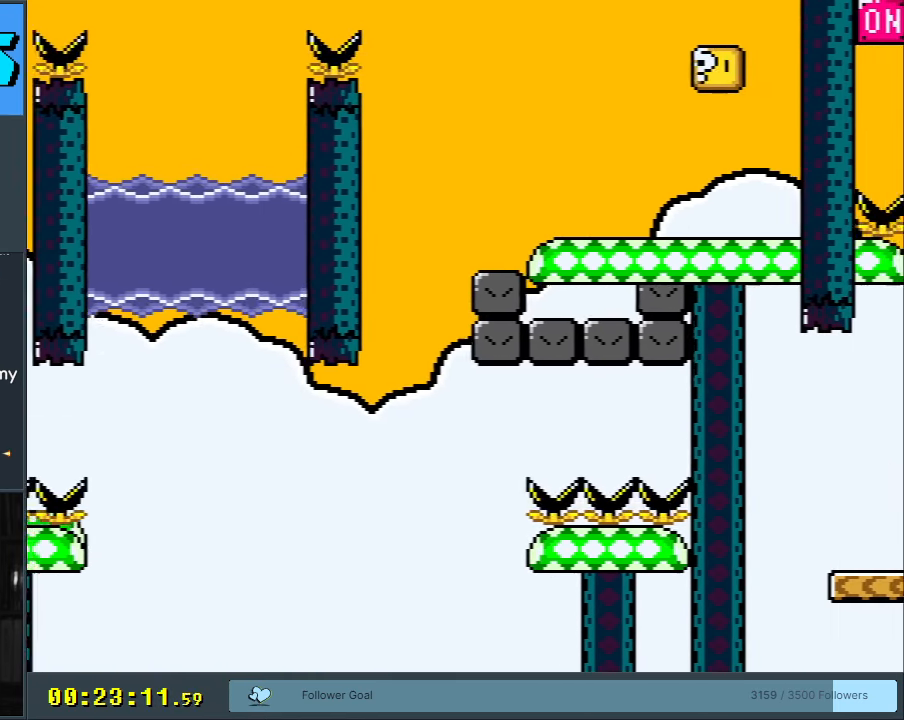
{"buttons": ["B", "Y"], "events": [[117, "B", "up"], [433, "B", "down"], [483, "DPAD_RIGHT", "up"]]}
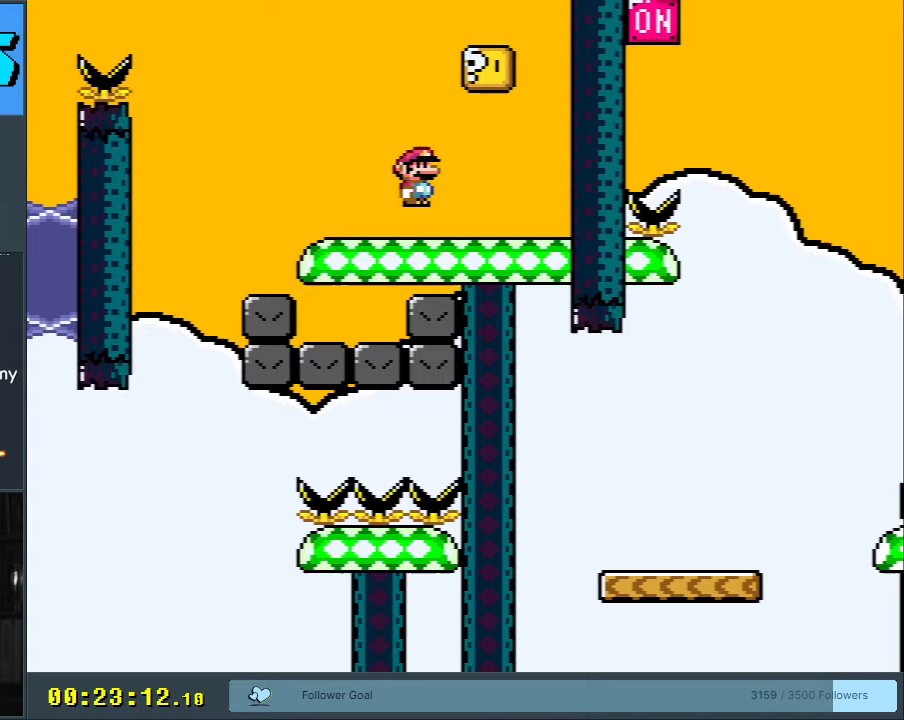
{"buttons": ["B", "Y", "DPAD_LEFT"], "events": [[100, "B", "up"], [350, "B", "down"], [483, "DPAD_LEFT", "down"]]}
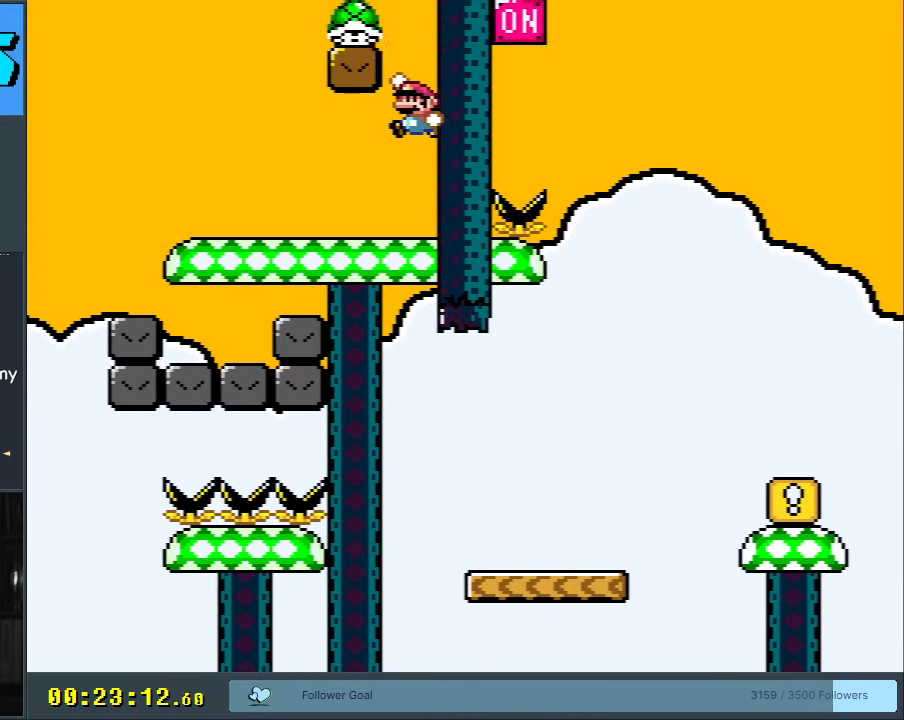
{"buttons": ["B", "Y"], "events": [[300, "Y", "up"], [400, "Y", "down"], [450, "DPAD_LEFT", "up"]]}
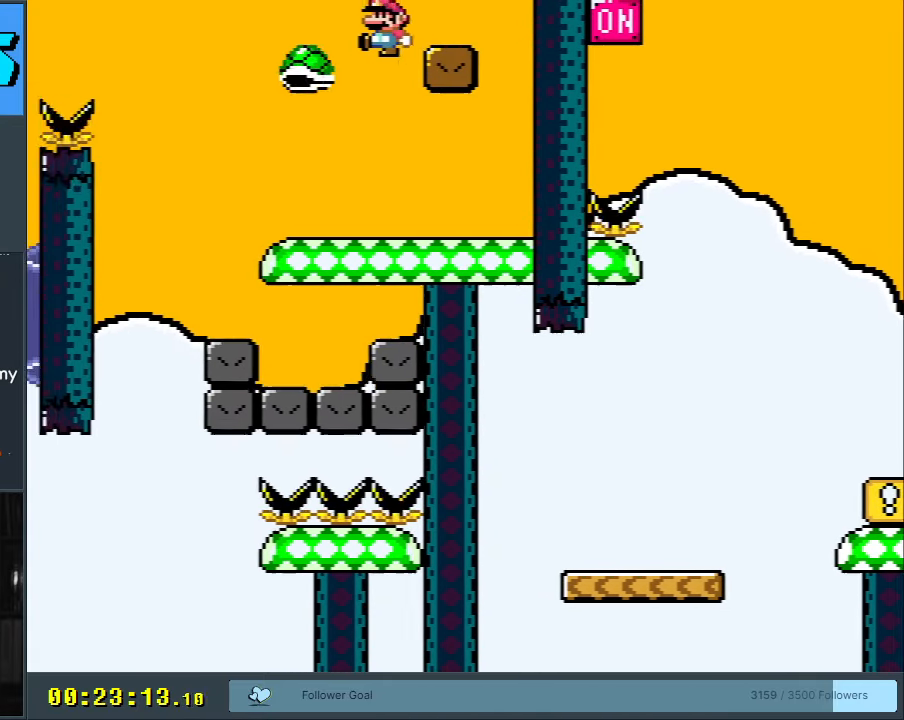
{"buttons": ["B", "Y", "DPAD_LEFT"], "events": [[150, "DPAD_RIGHT", "down"], [233, "B", "up"], [250, "DPAD_RIGHT", "up"], [400, "DPAD_LEFT", "down"], [483, "B", "down"]]}
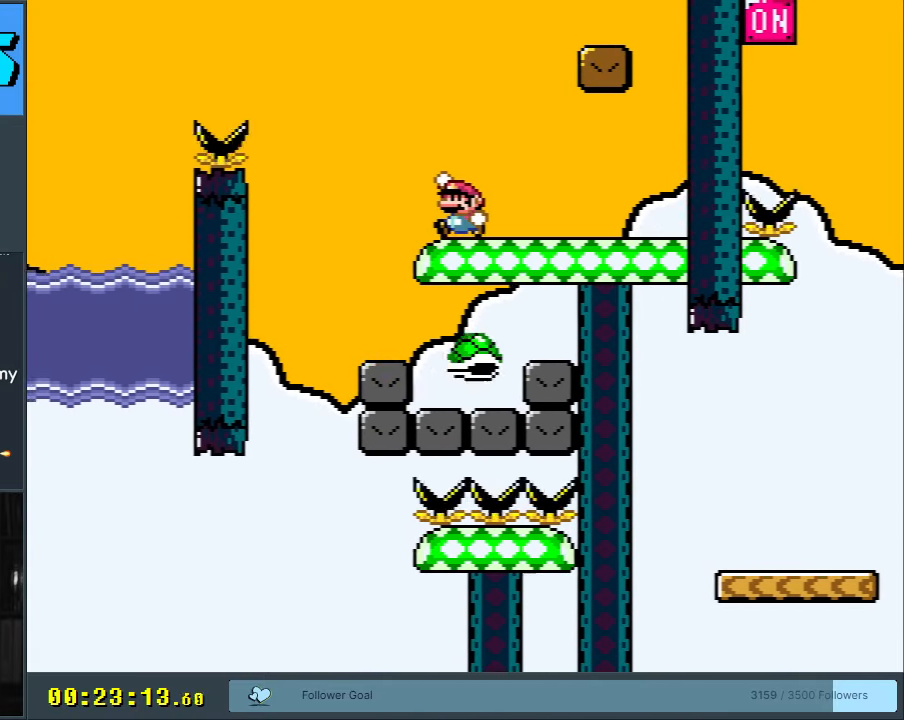
{"buttons": ["B", "Y", "DPAD_RIGHT"], "events": [[150, "B", "up"], [233, "B", "down"], [233, "DPAD_LEFT", "up"], [350, "DPAD_RIGHT", "down"]]}
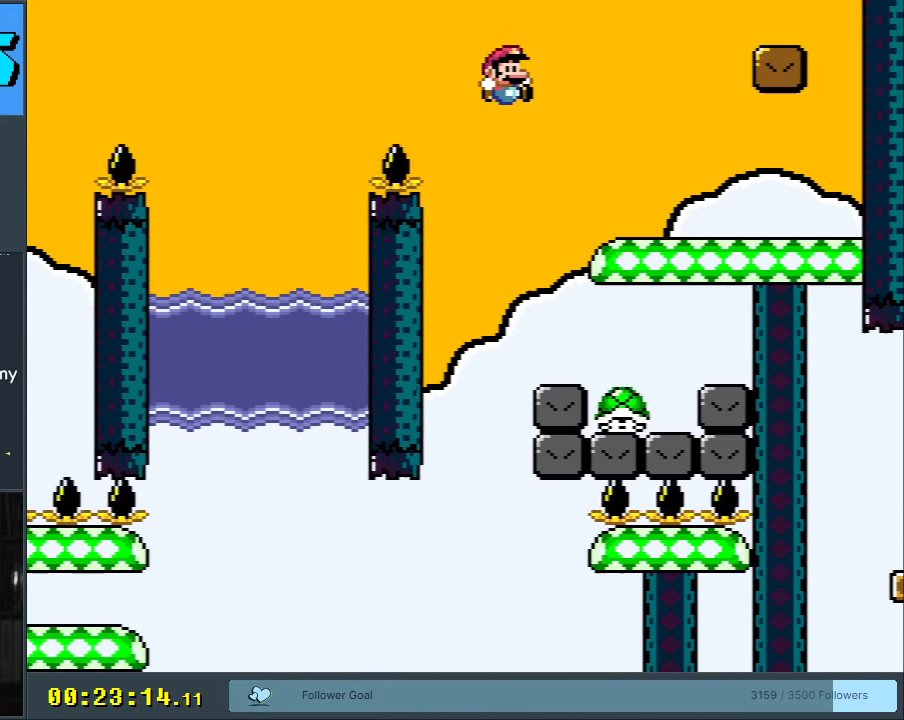
{"buttons": ["Y", "DPAD_RIGHT"], "events": [[17, "DPAD_RIGHT", "up"], [100, "DPAD_RIGHT", "down"], [417, "B", "up"]]}
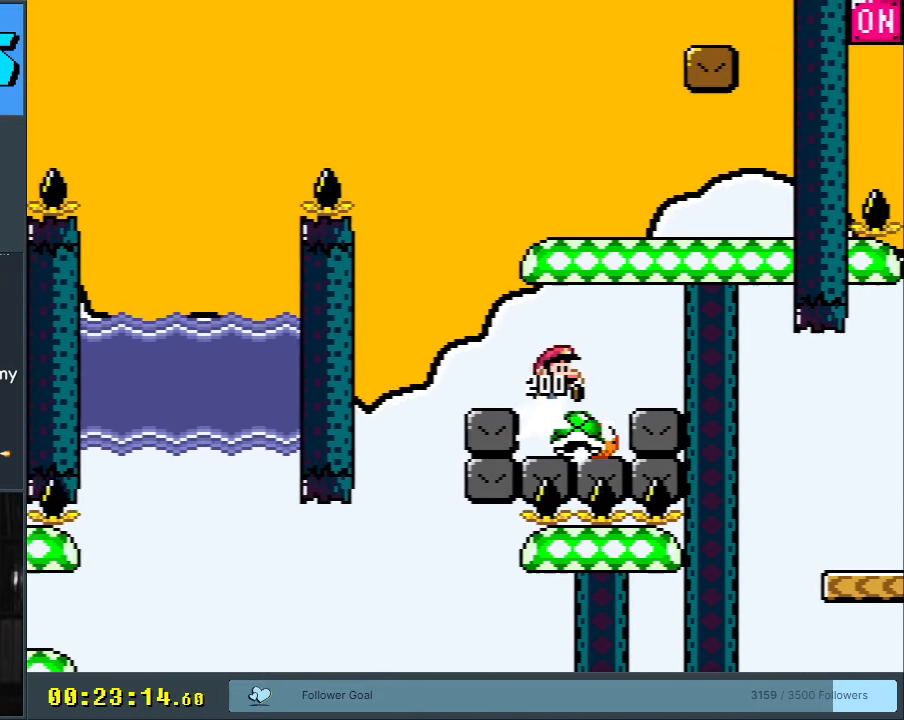
{"buttons": ["B", "Y", "DPAD_RIGHT"], "events": [[17, "B", "down"]]}
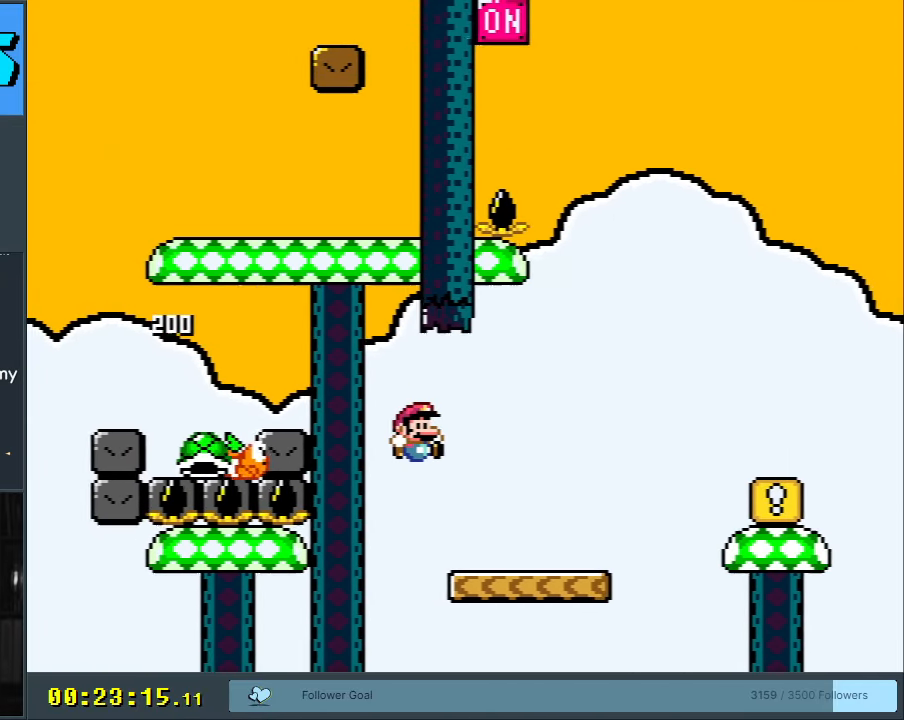
{"buttons": ["Y"], "events": [[33, "B", "up"], [133, "B", "down"], [450, "B", "up"], [467, "DPAD_RIGHT", "up"]]}
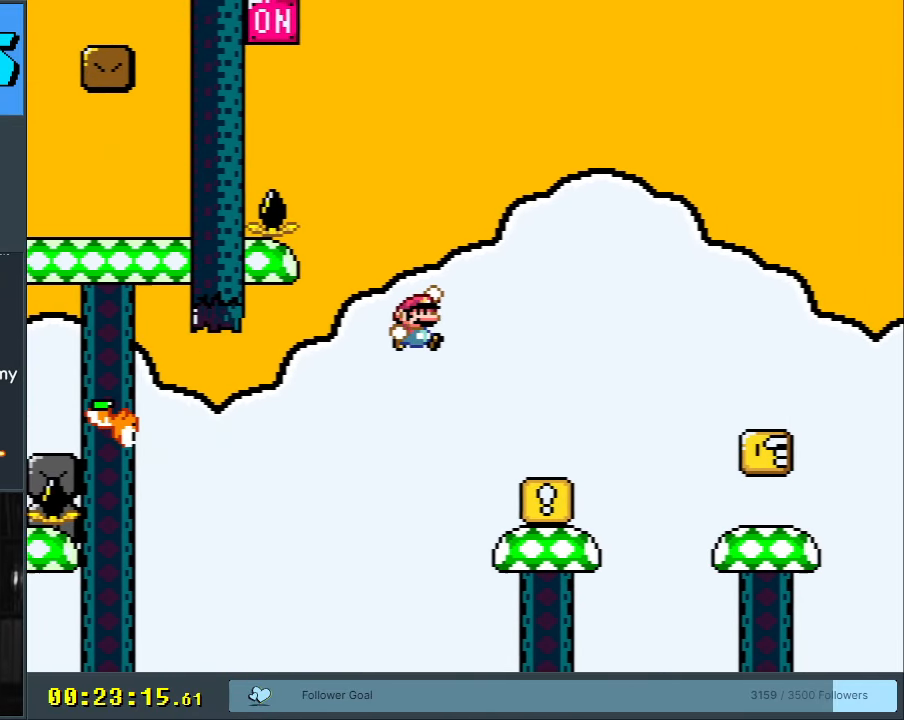
{"buttons": ["Y"], "events": [[150, "DPAD_LEFT", "down"], [233, "DPAD_LEFT", "up"], [333, "B", "down"], [400, "B", "up"]]}